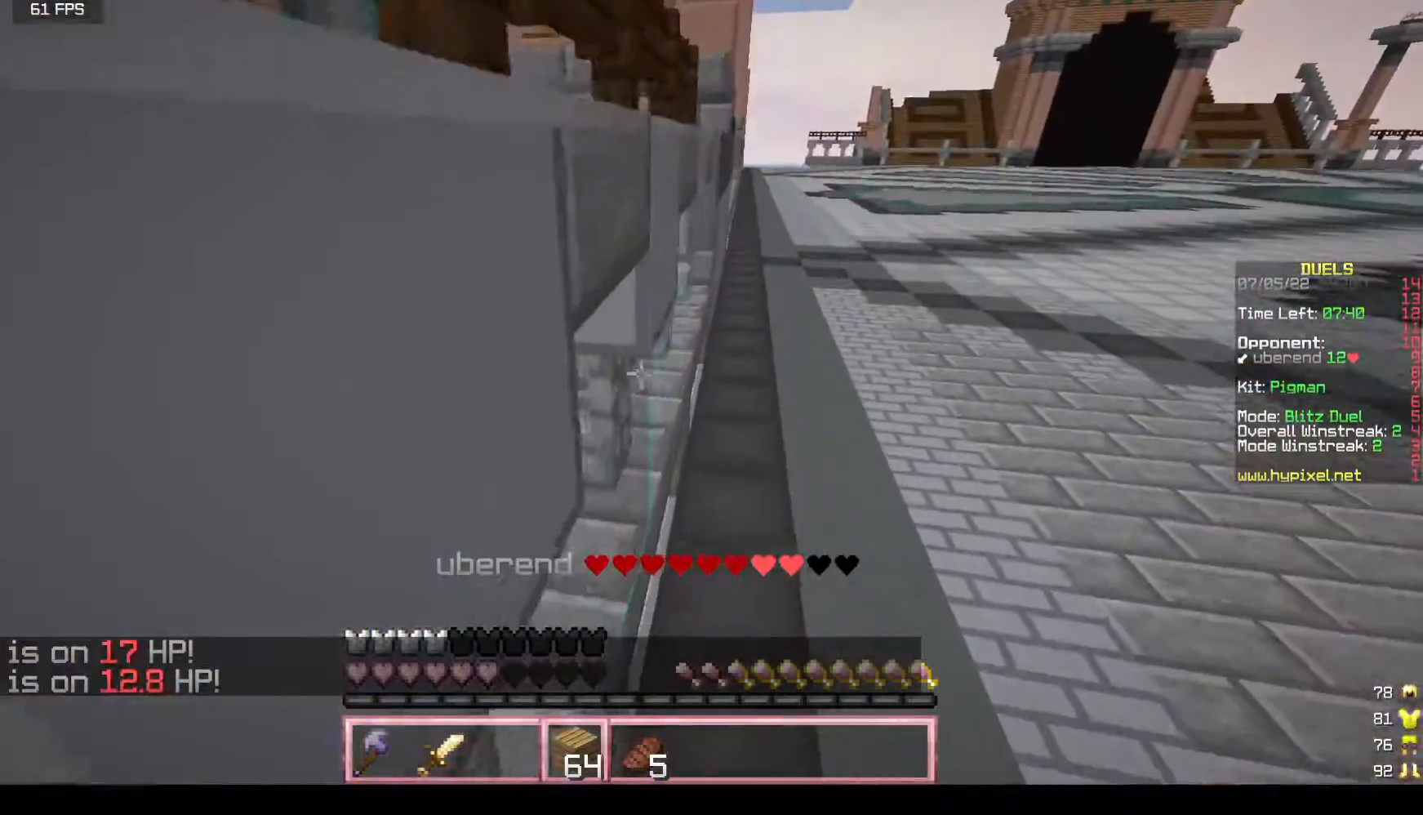
Gameplay with keyboard and mouse; each line is a JSON object with the keys and mouse buttons held at the frame after it. "events" lists presses ("down") and releases ("up") of "a", "d", "s", "w", "mouse_left" and "mouse_right" between this image and that frame as [ms after this image, input, new state], when the widget could be followed in between. "mouse_left", "mouse_right" = the "left", "right" buttons of the "mouse" list. No other keys are recorded. Fast repeated clicks can show as one long hold. Mouse movement is not recorded.
{"keys": ["w"], "mouse": [], "events": [[133, "d", "down"], [383, "d", "up"]]}
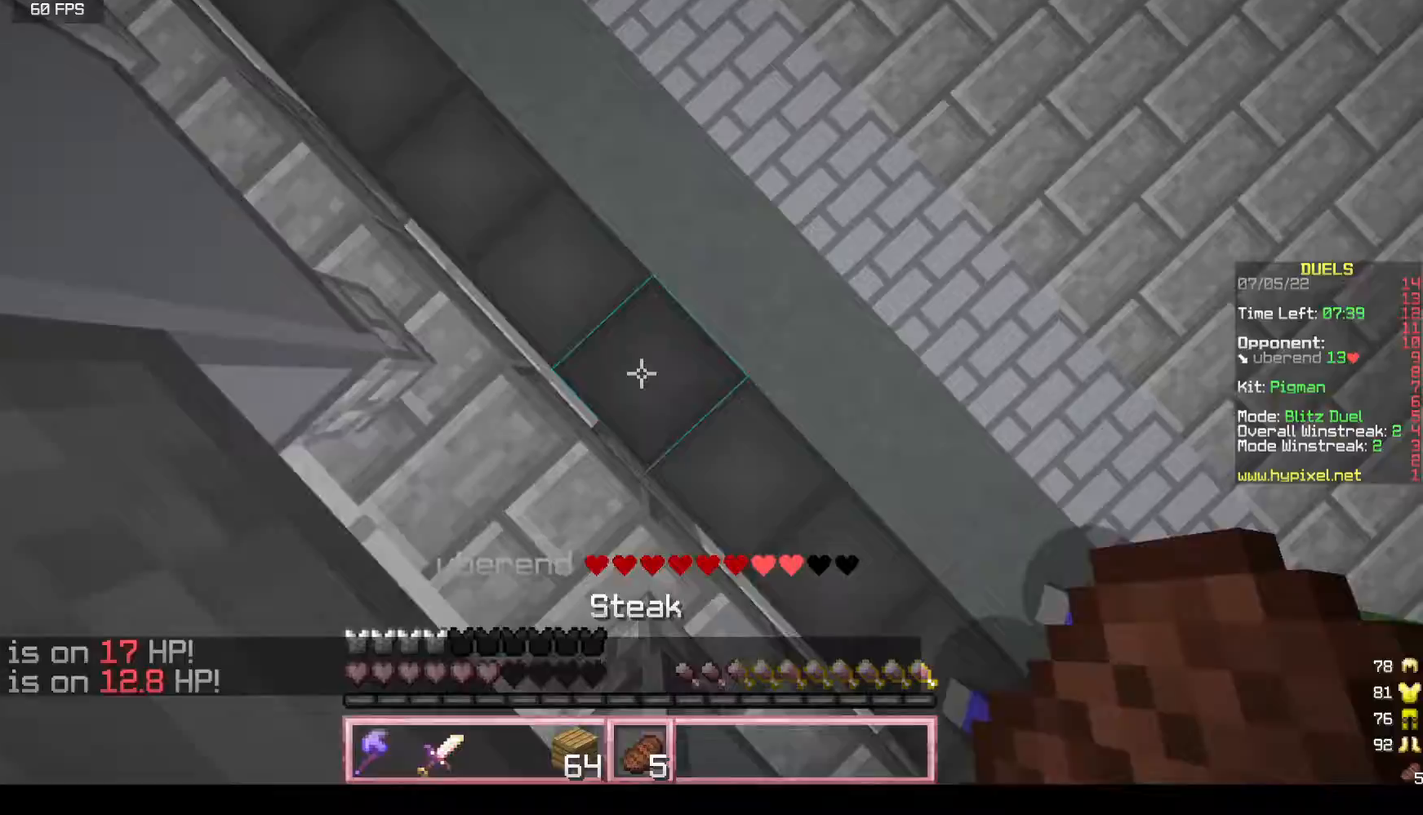
{"keys": ["w"], "mouse": [], "events": []}
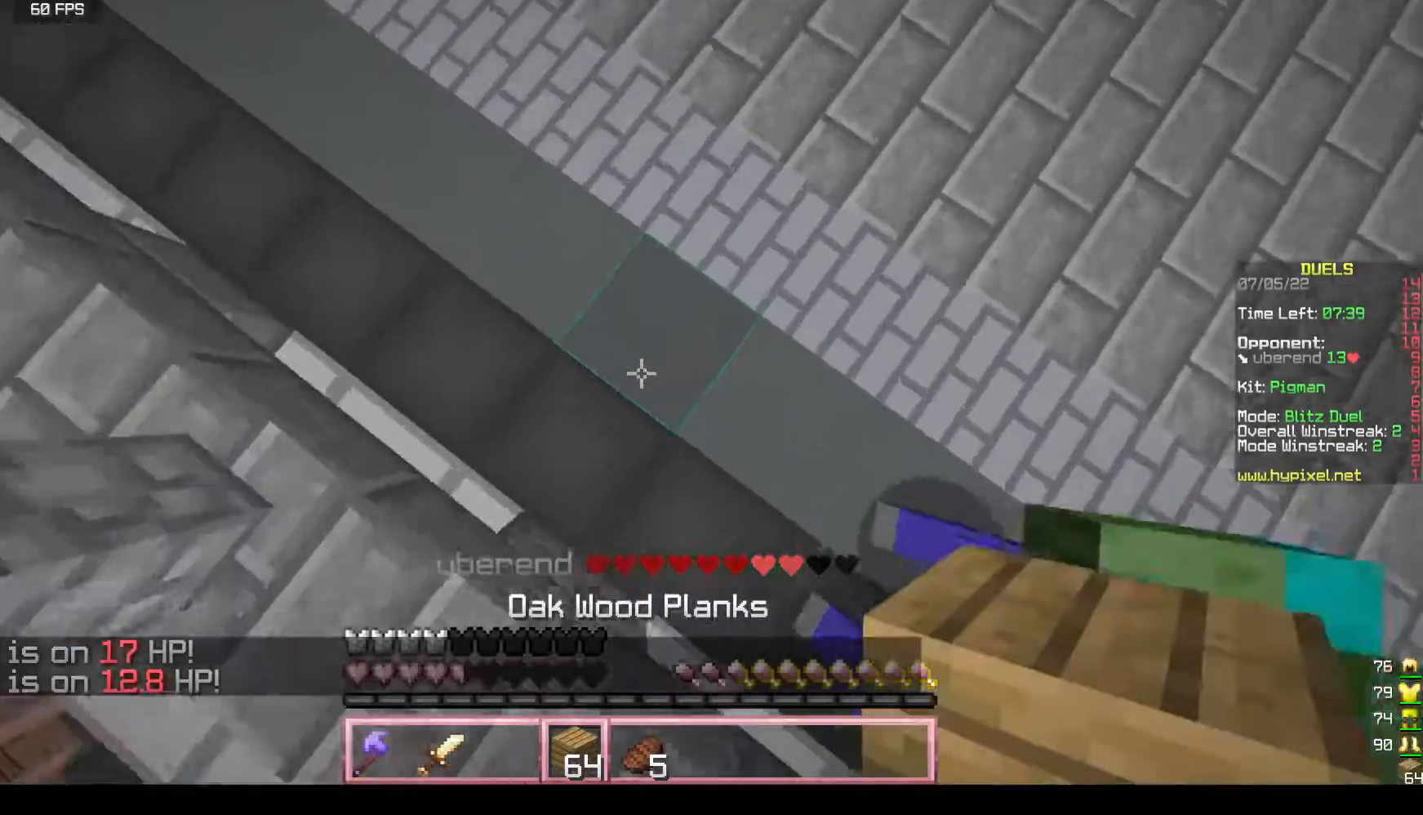
{"keys": ["w"], "mouse": ["right"], "events": [[467, "mouse_right", "down"]]}
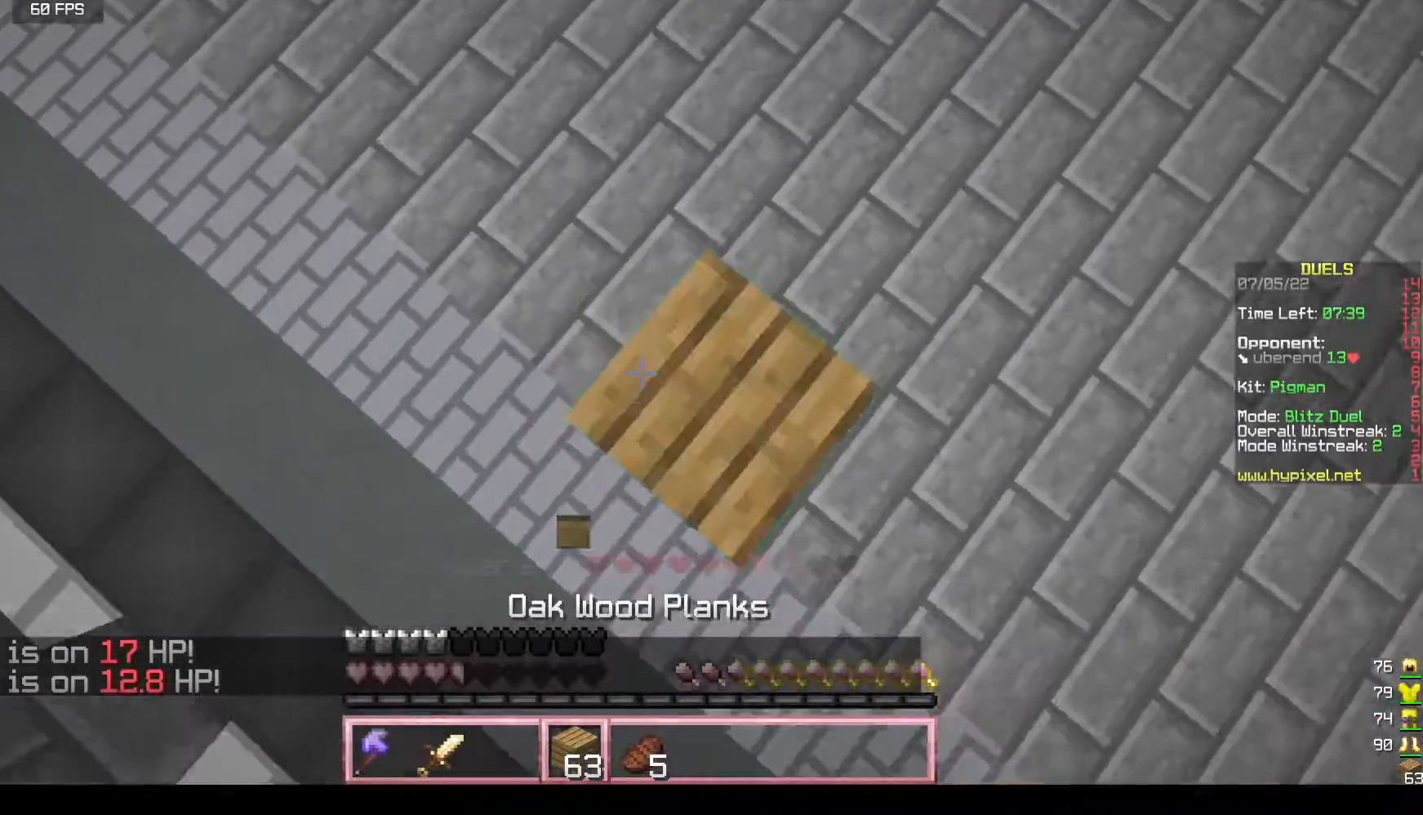
{"keys": ["w"], "mouse": ["right"], "events": []}
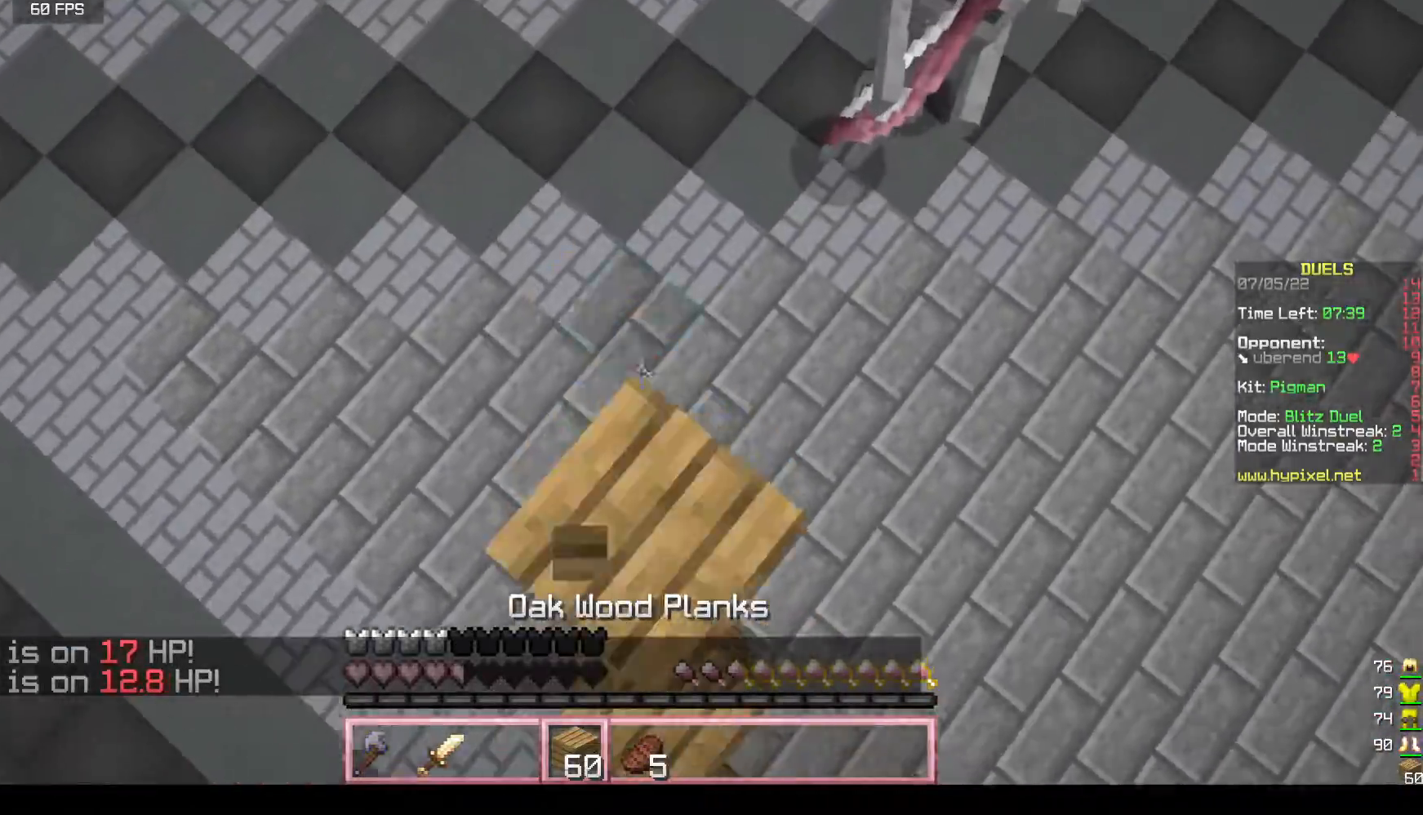
{"keys": ["w"], "mouse": ["right"], "events": []}
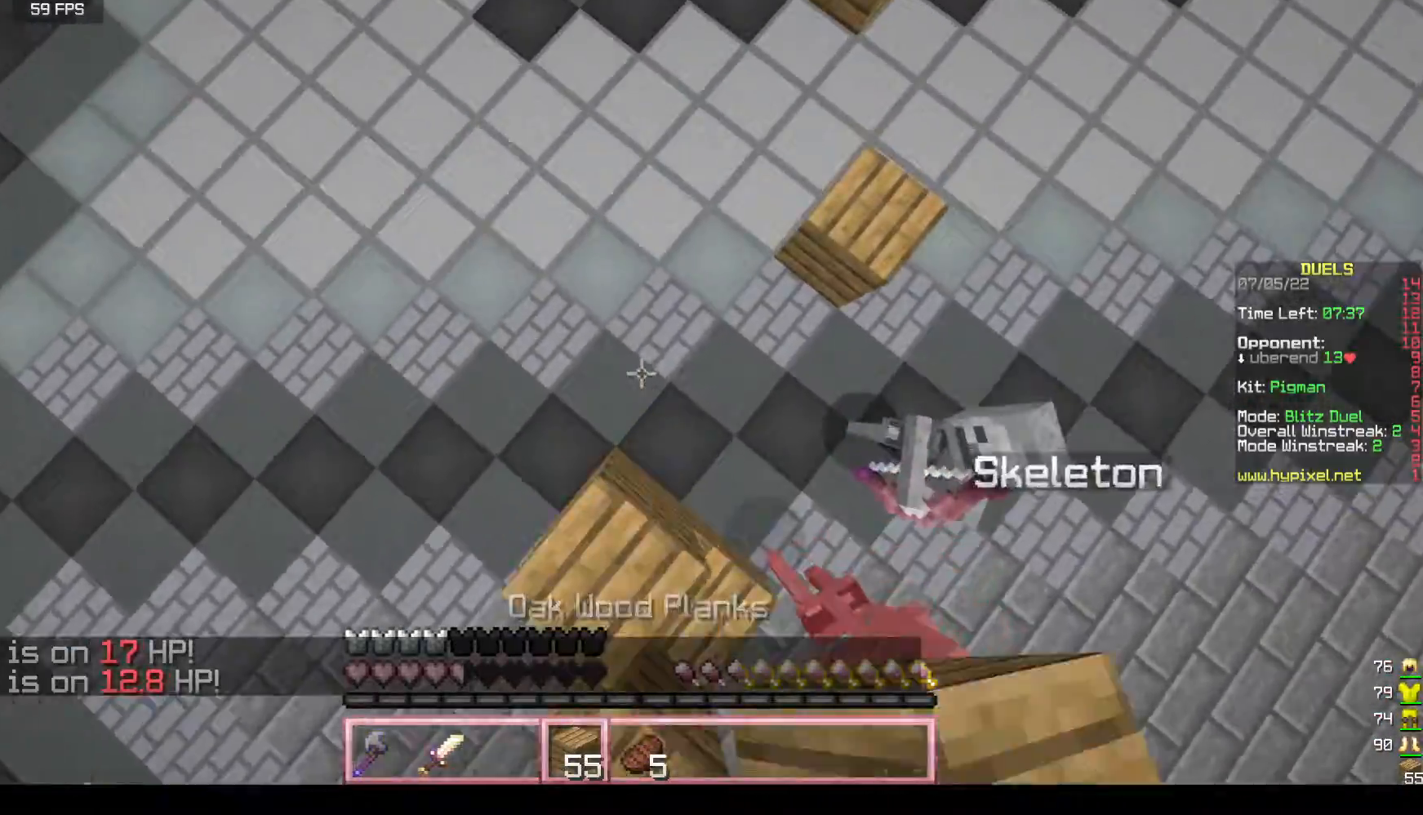
{"keys": ["w"], "mouse": ["right"], "events": []}
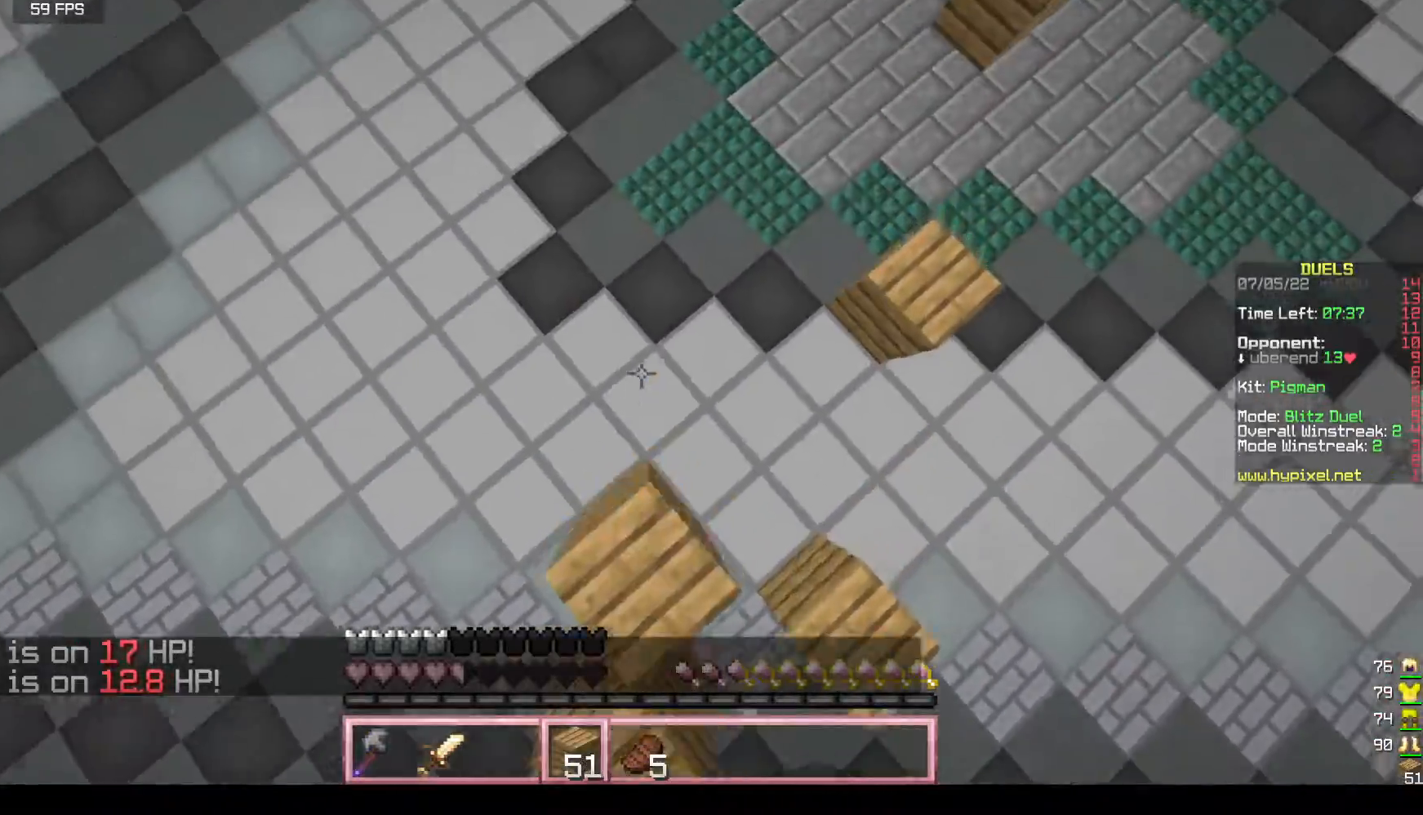
{"keys": ["w"], "mouse": ["right"], "events": []}
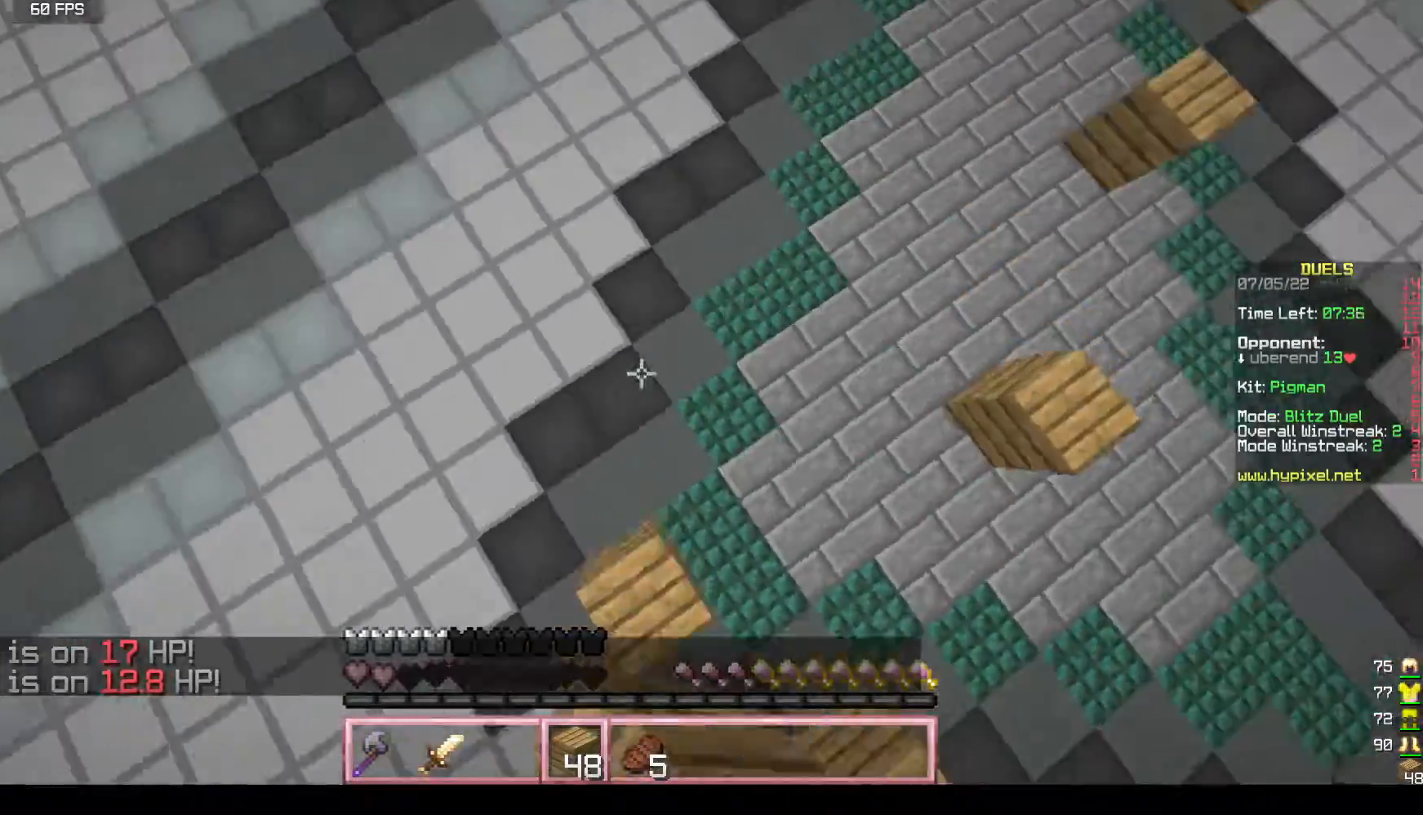
{"keys": ["w"], "mouse": ["right"], "events": []}
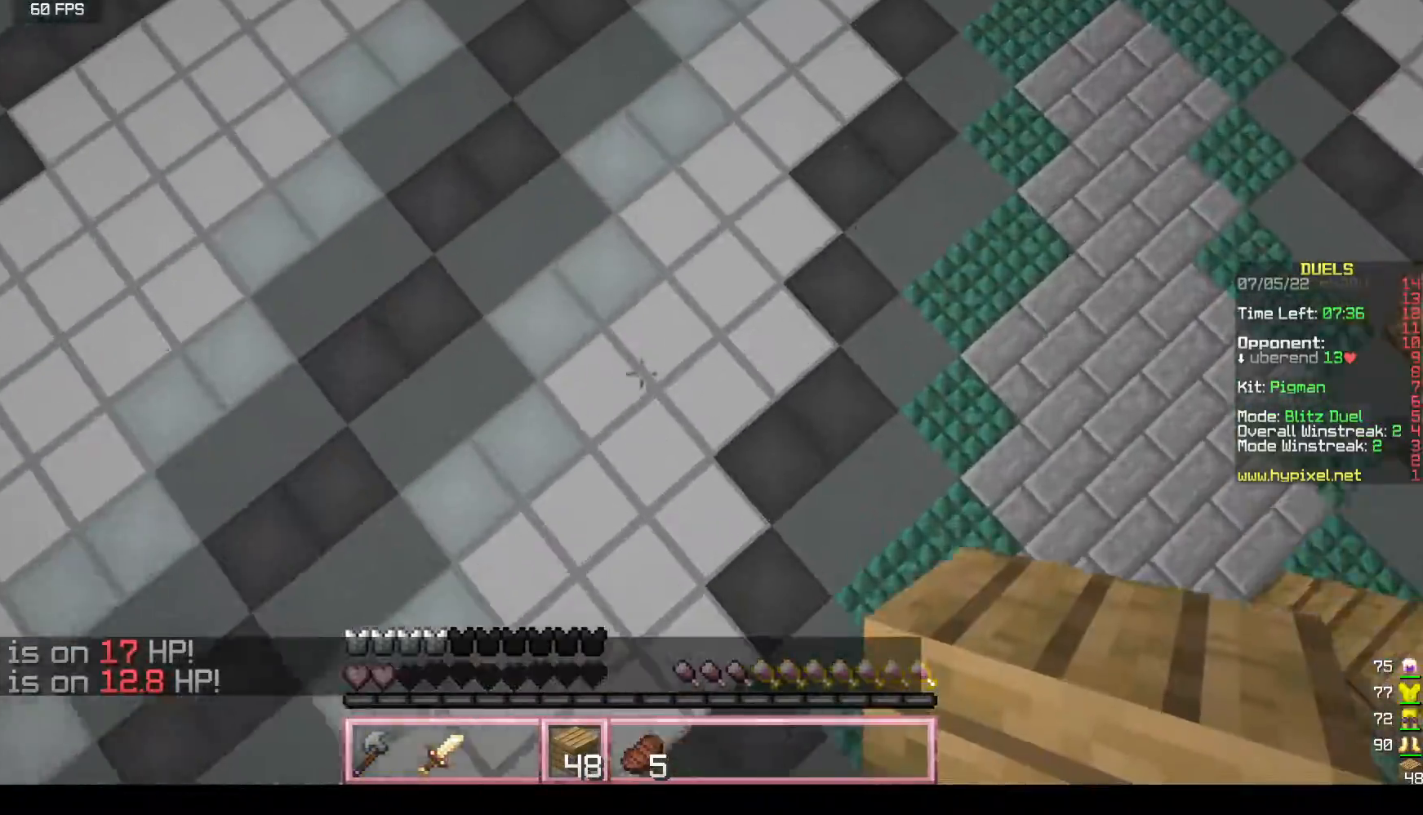
{"keys": ["w"], "mouse": ["right"], "events": []}
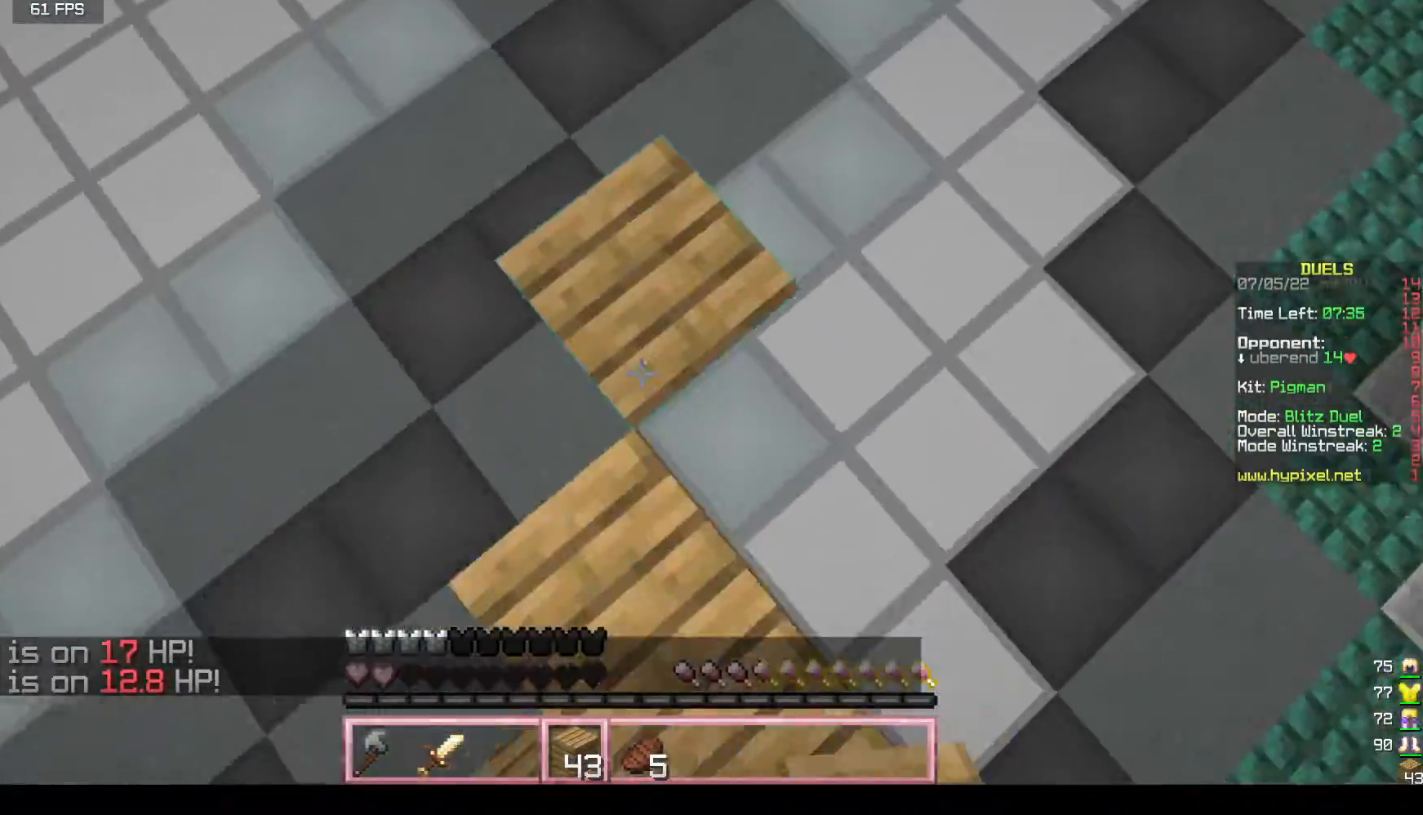
{"keys": ["w"], "mouse": ["right"], "events": [[383, "mouse_right", "up"], [467, "mouse_right", "down"]]}
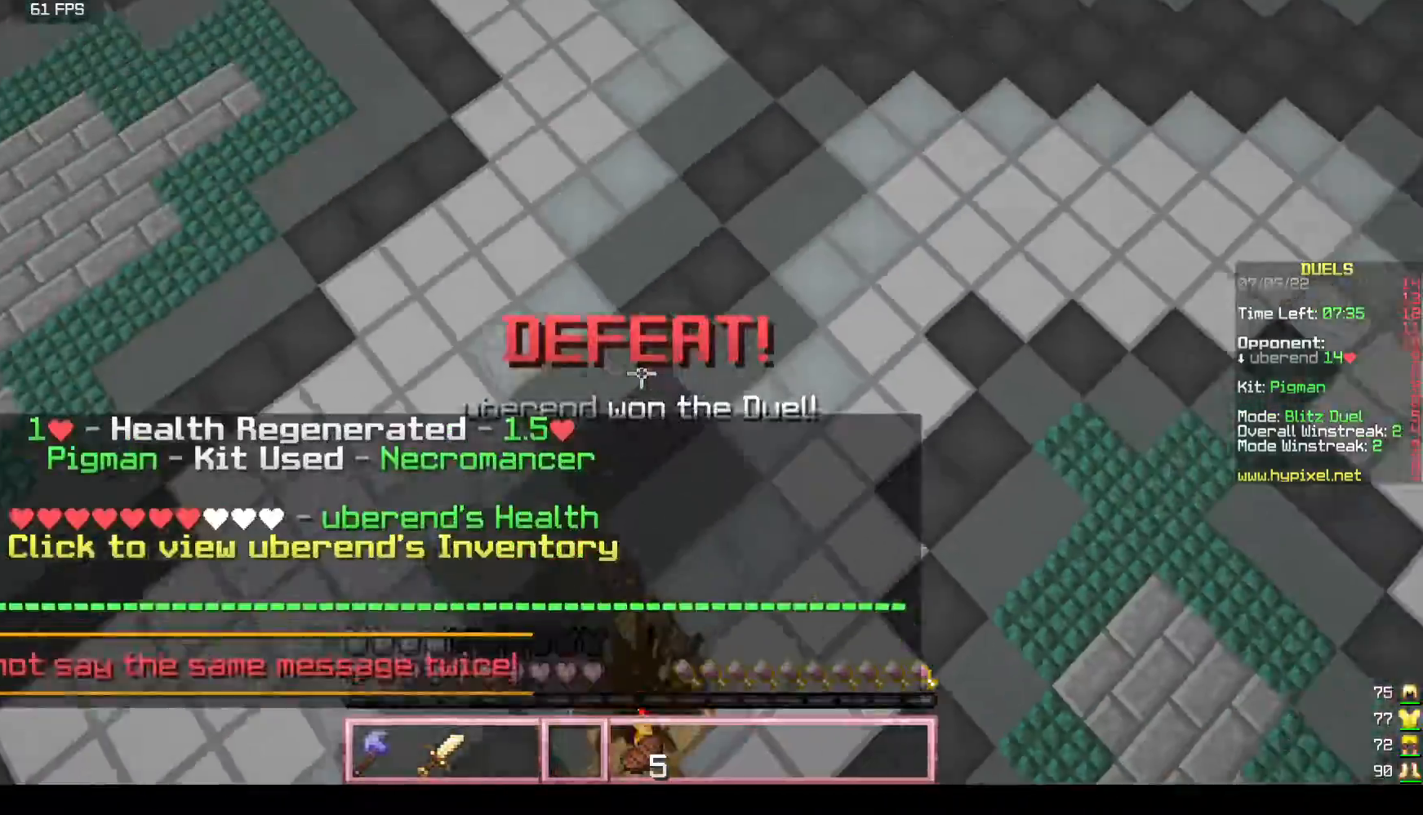
{"keys": ["w"], "mouse": [], "events": [[100, "mouse_right", "up"]]}
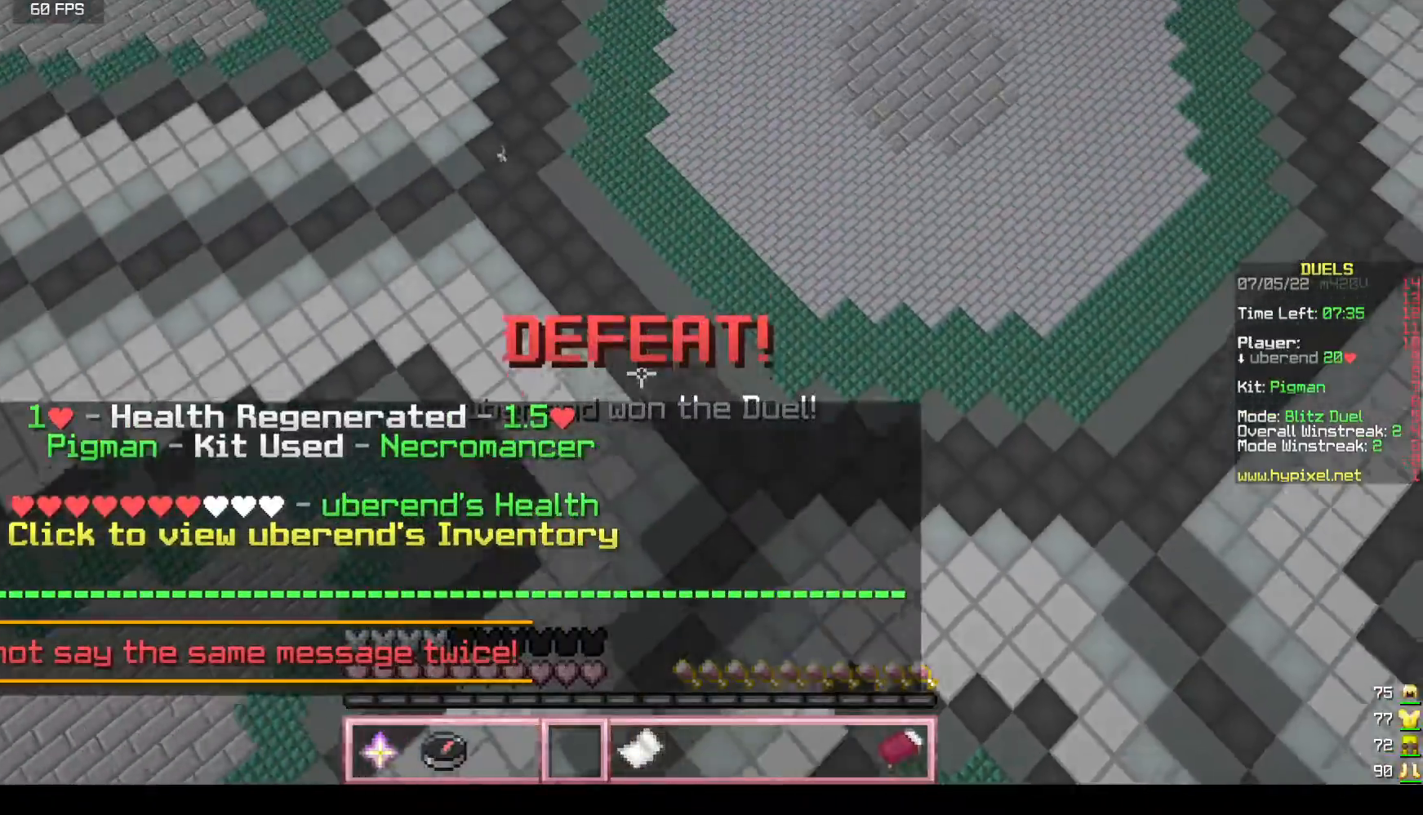
{"keys": ["s"], "mouse": [], "events": [[50, "w", "up"], [283, "s", "down"]]}
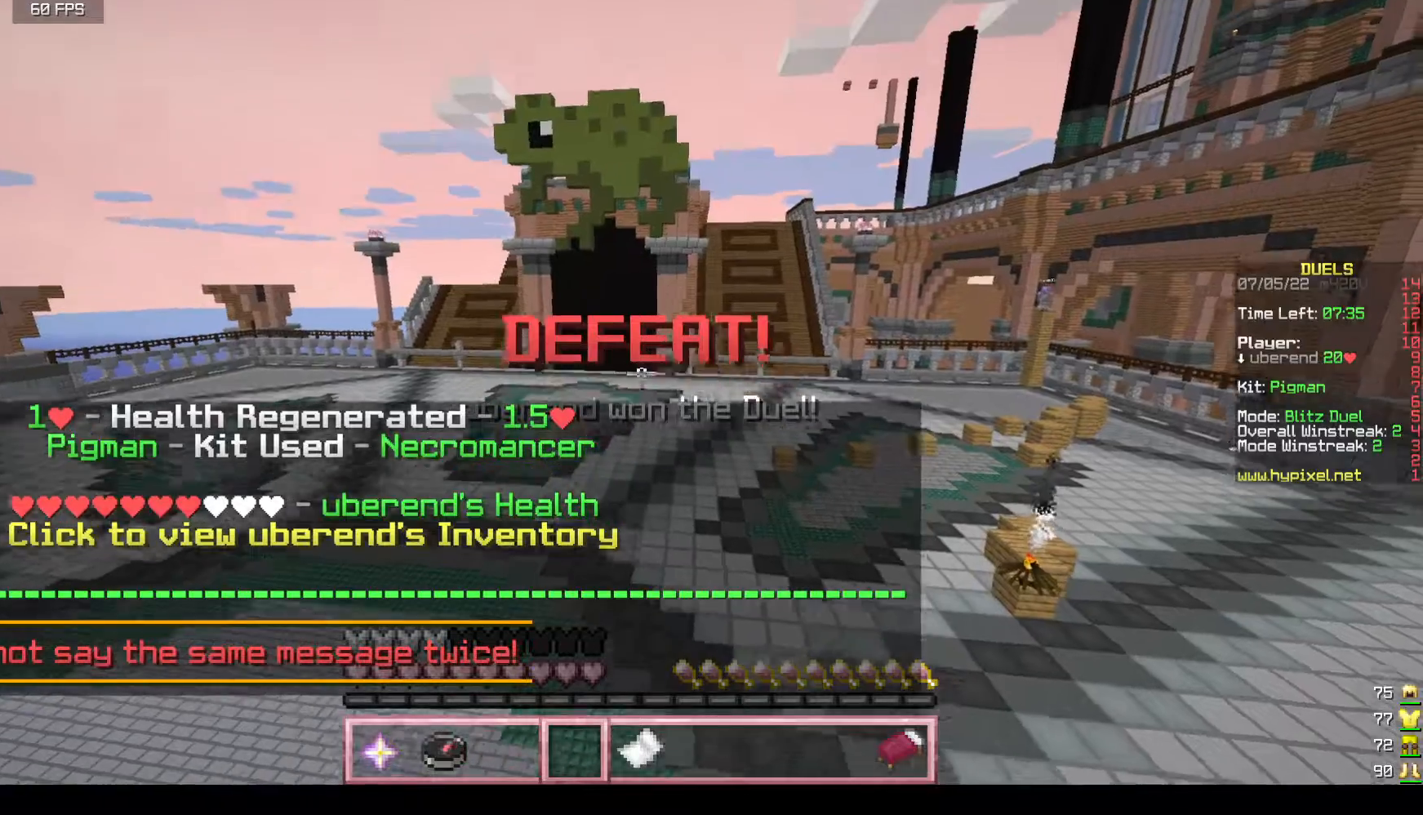
{"keys": ["s"], "mouse": [], "events": []}
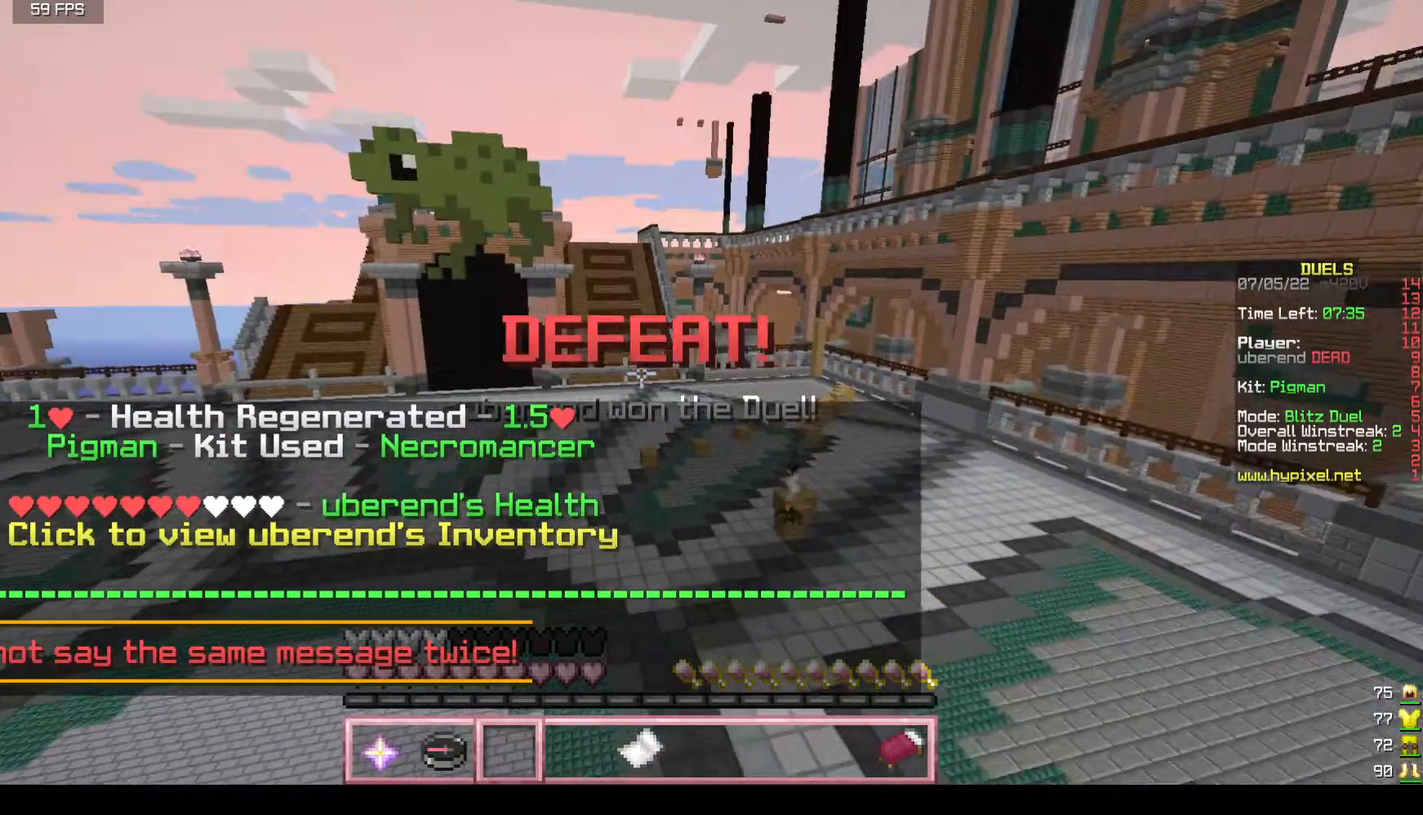
{"keys": [], "mouse": [], "events": [[350, "s", "up"]]}
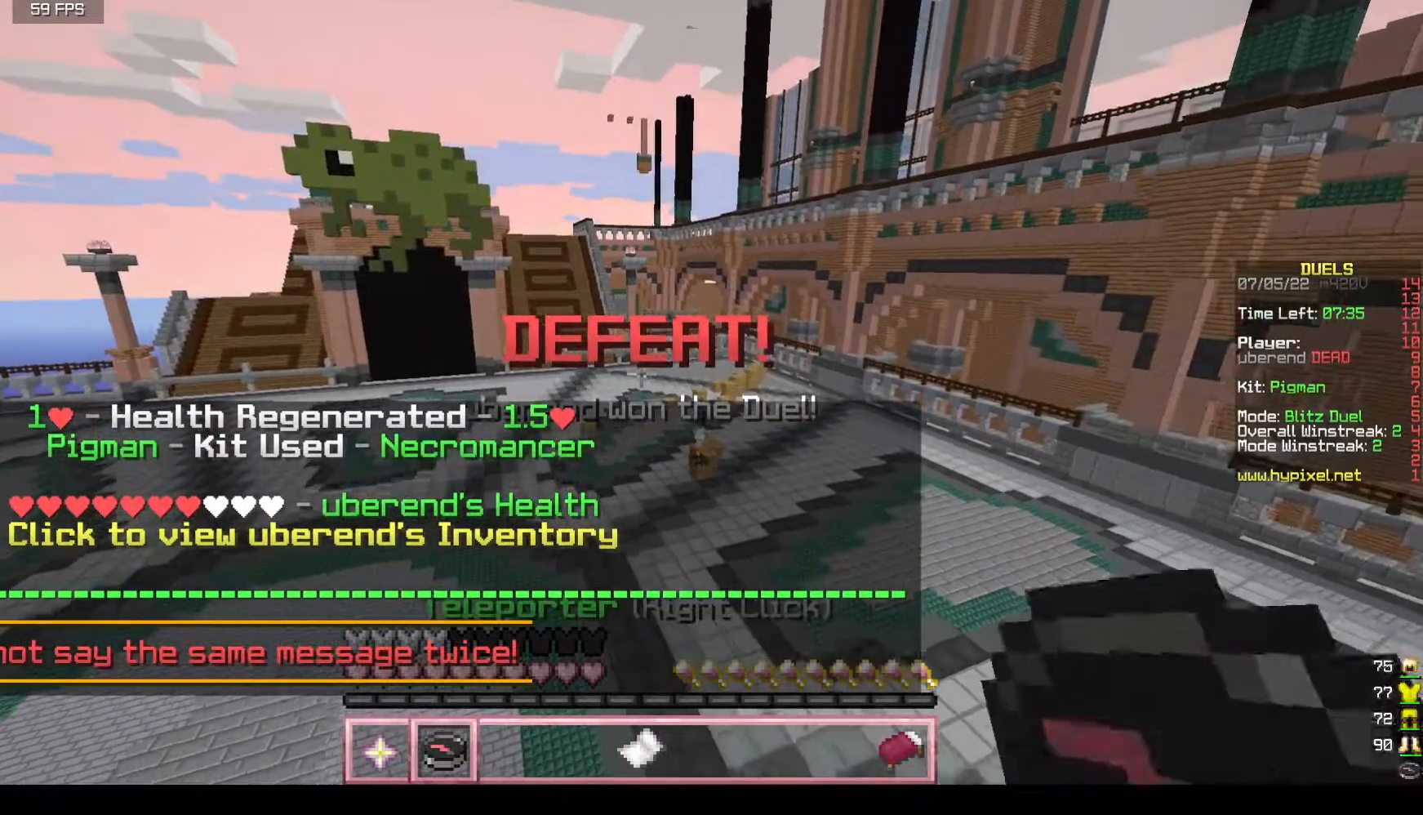
{"keys": [], "mouse": [], "events": []}
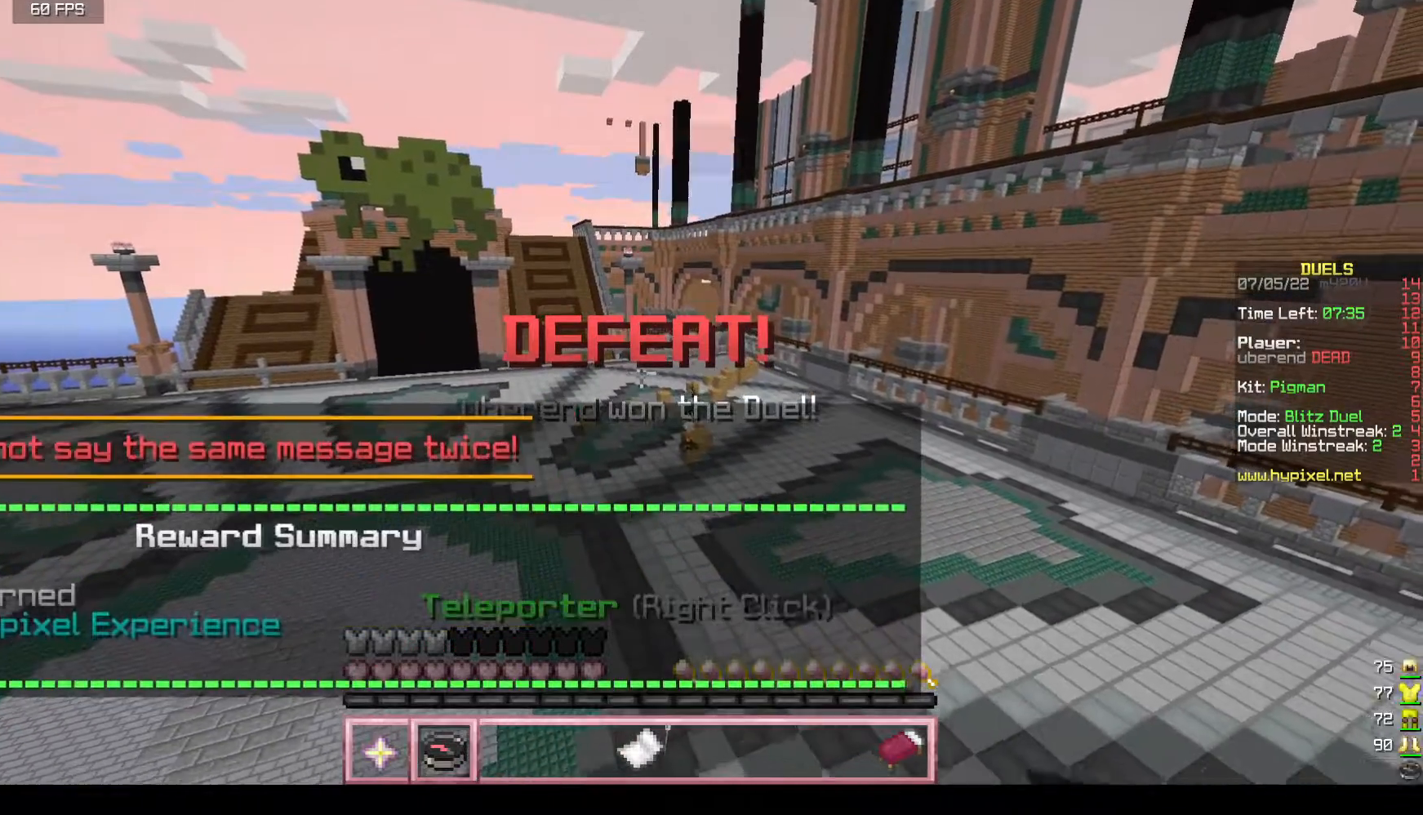
{"keys": [], "mouse": [], "events": []}
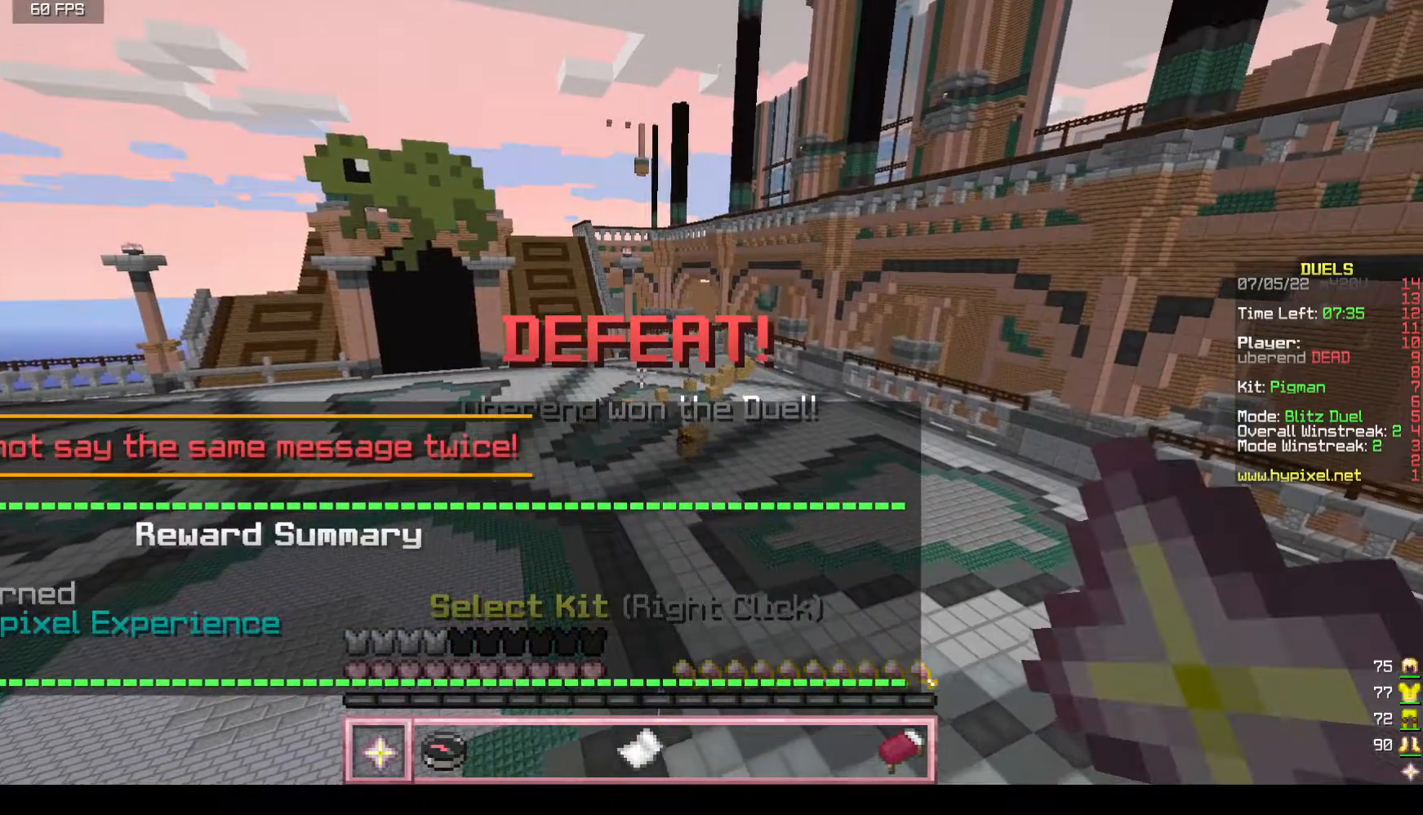
{"keys": [], "mouse": [], "events": []}
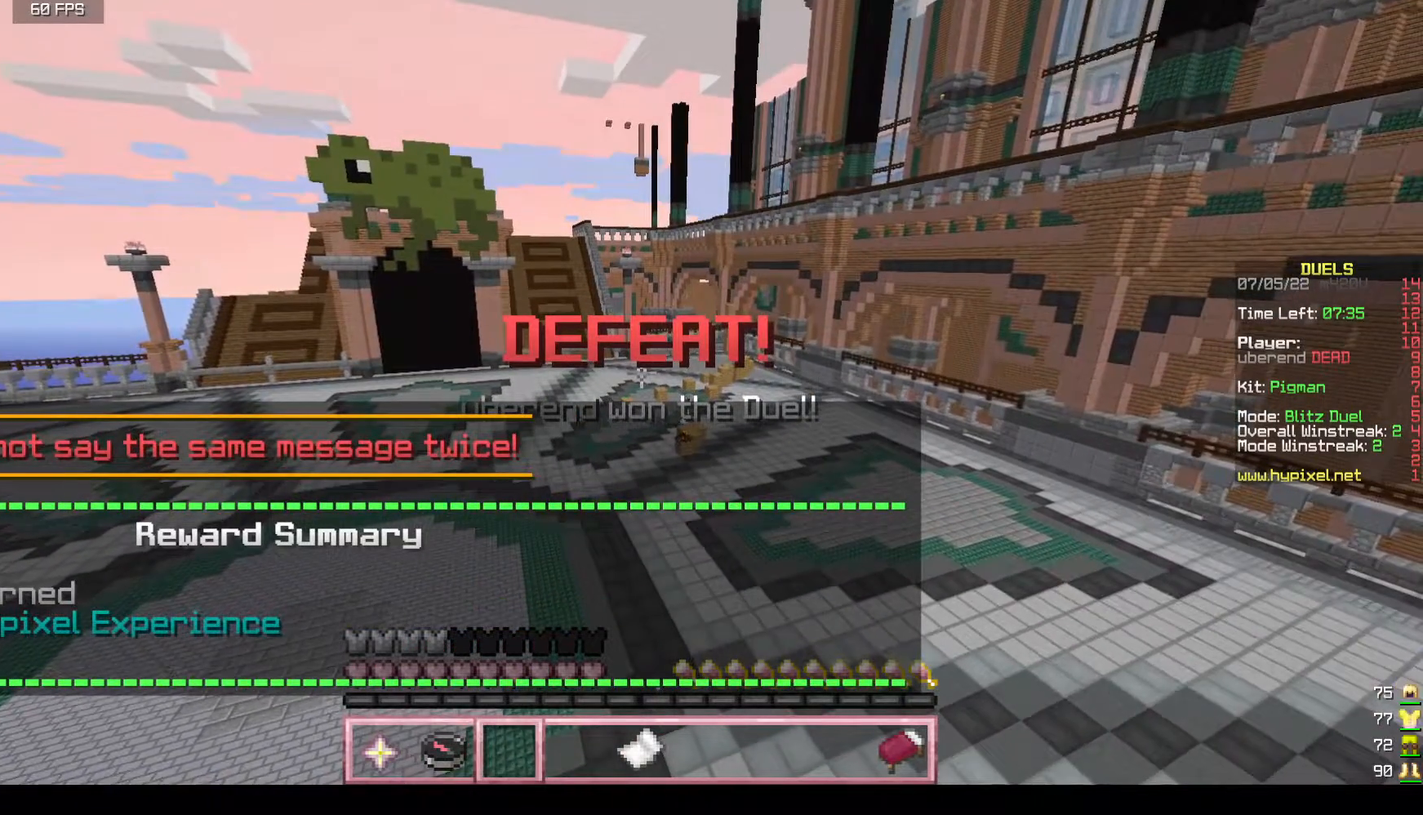
{"keys": [], "mouse": [], "events": []}
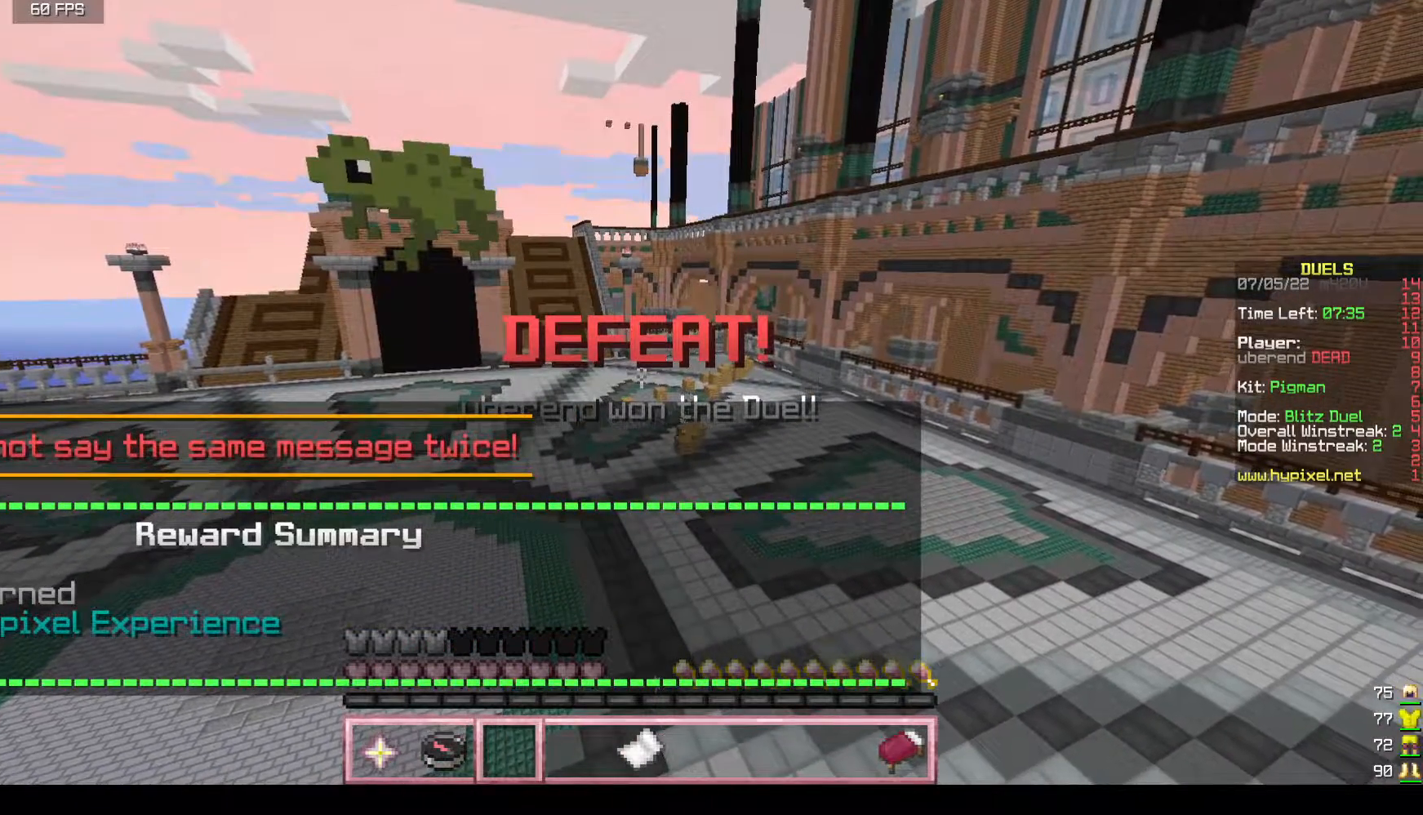
{"keys": [], "mouse": [], "events": []}
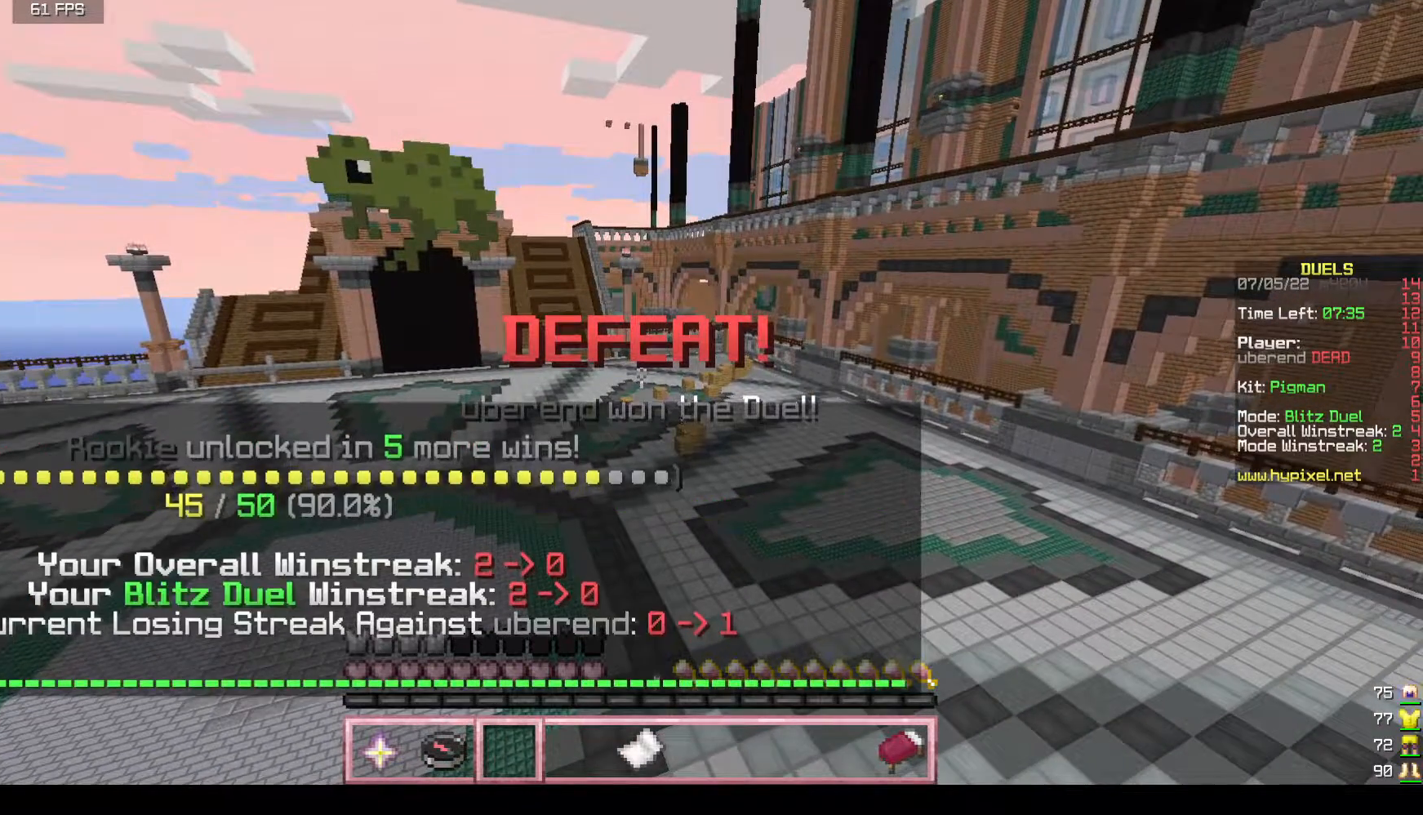
{"keys": [], "mouse": [], "events": []}
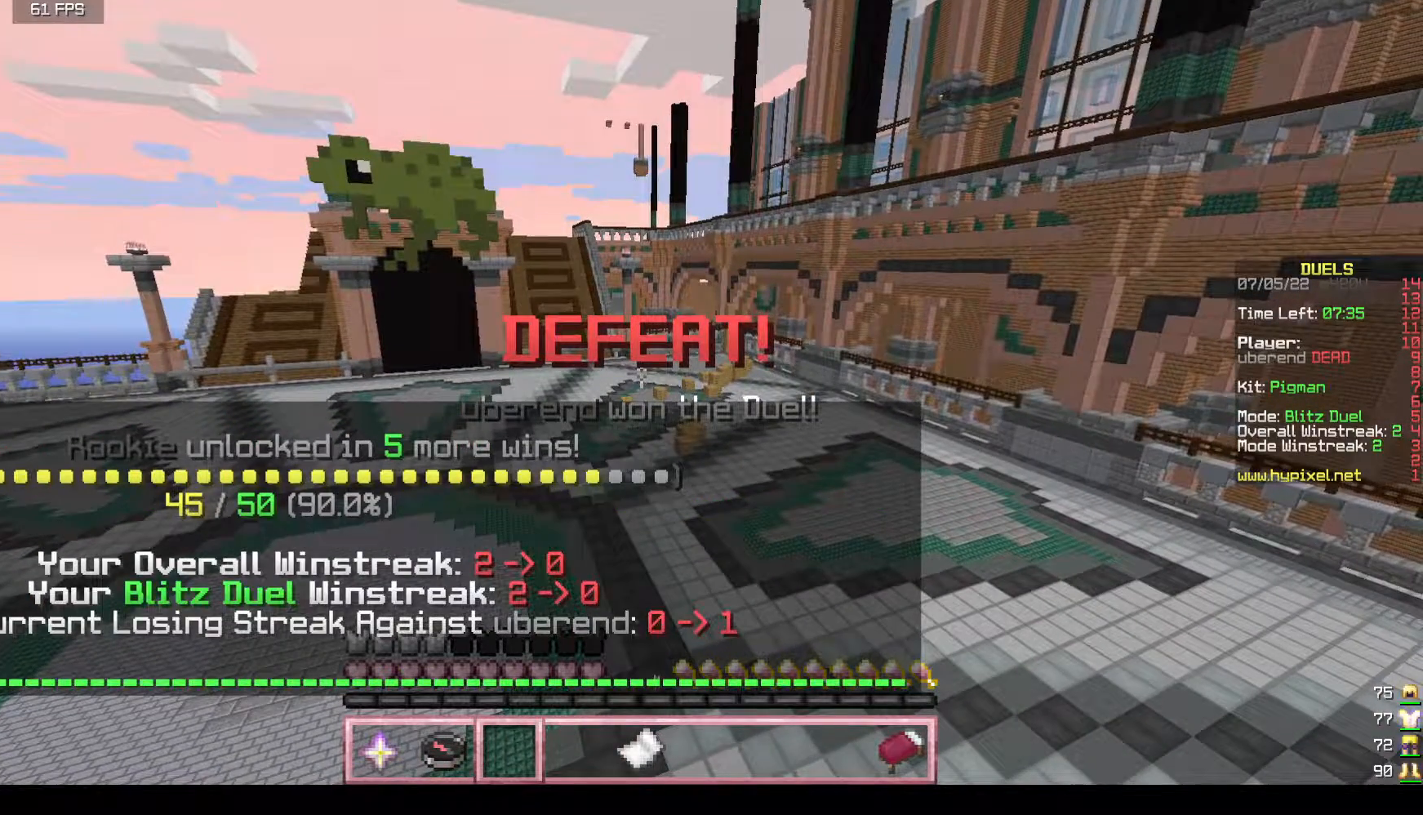
{"keys": [], "mouse": [], "events": []}
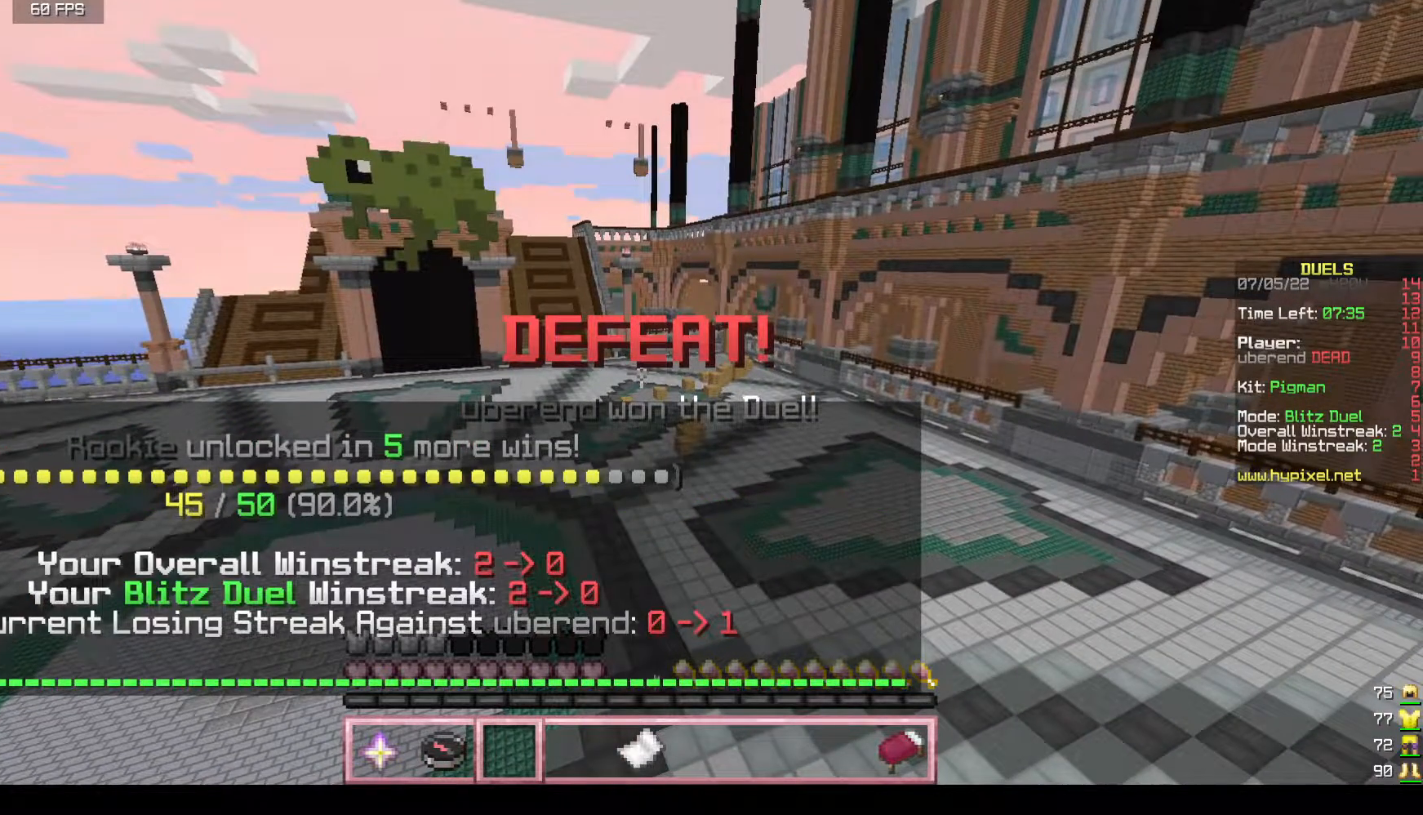
{"keys": [], "mouse": ["left"], "events": [[233, "mouse_left", "down"]]}
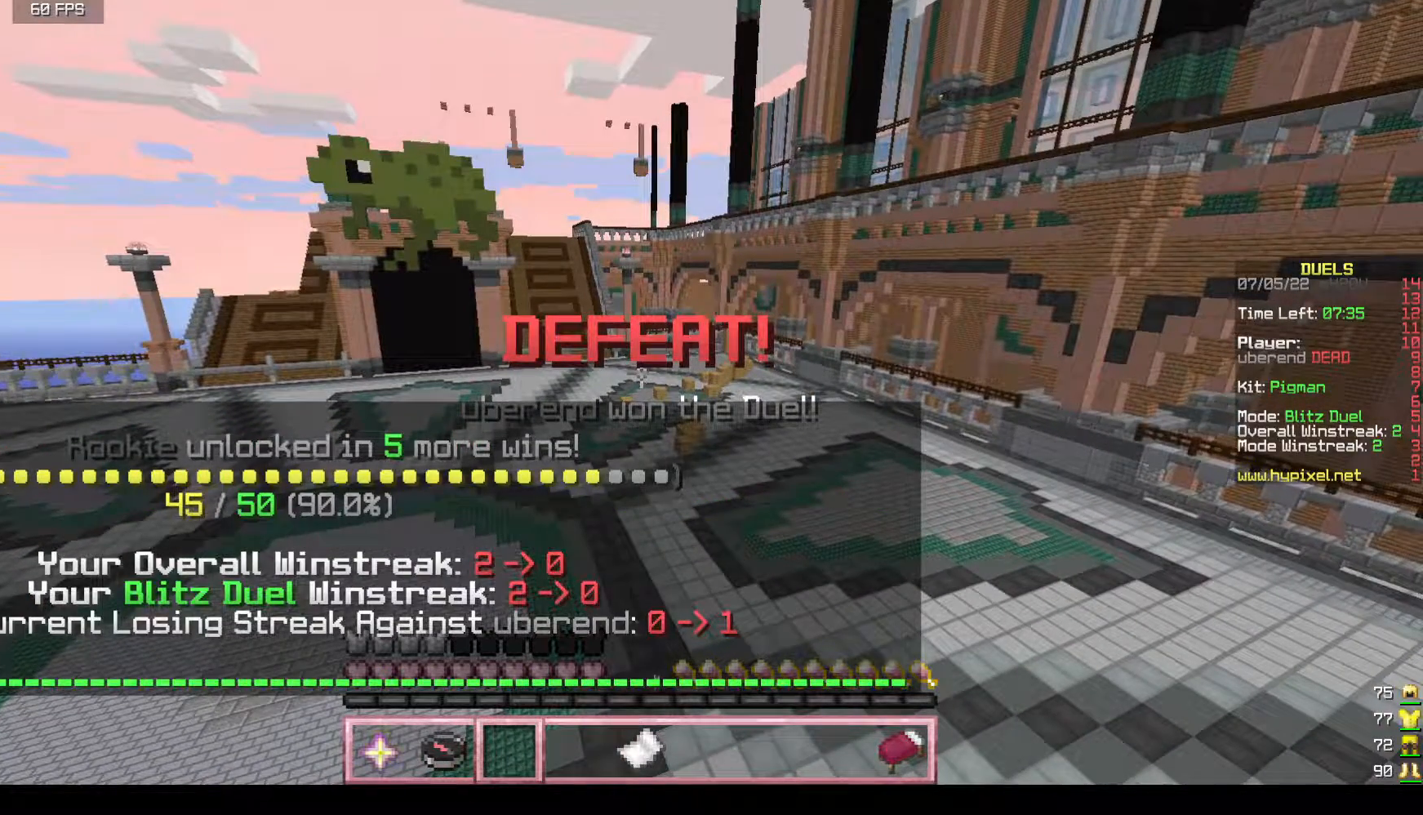
{"keys": [], "mouse": ["left"], "events": []}
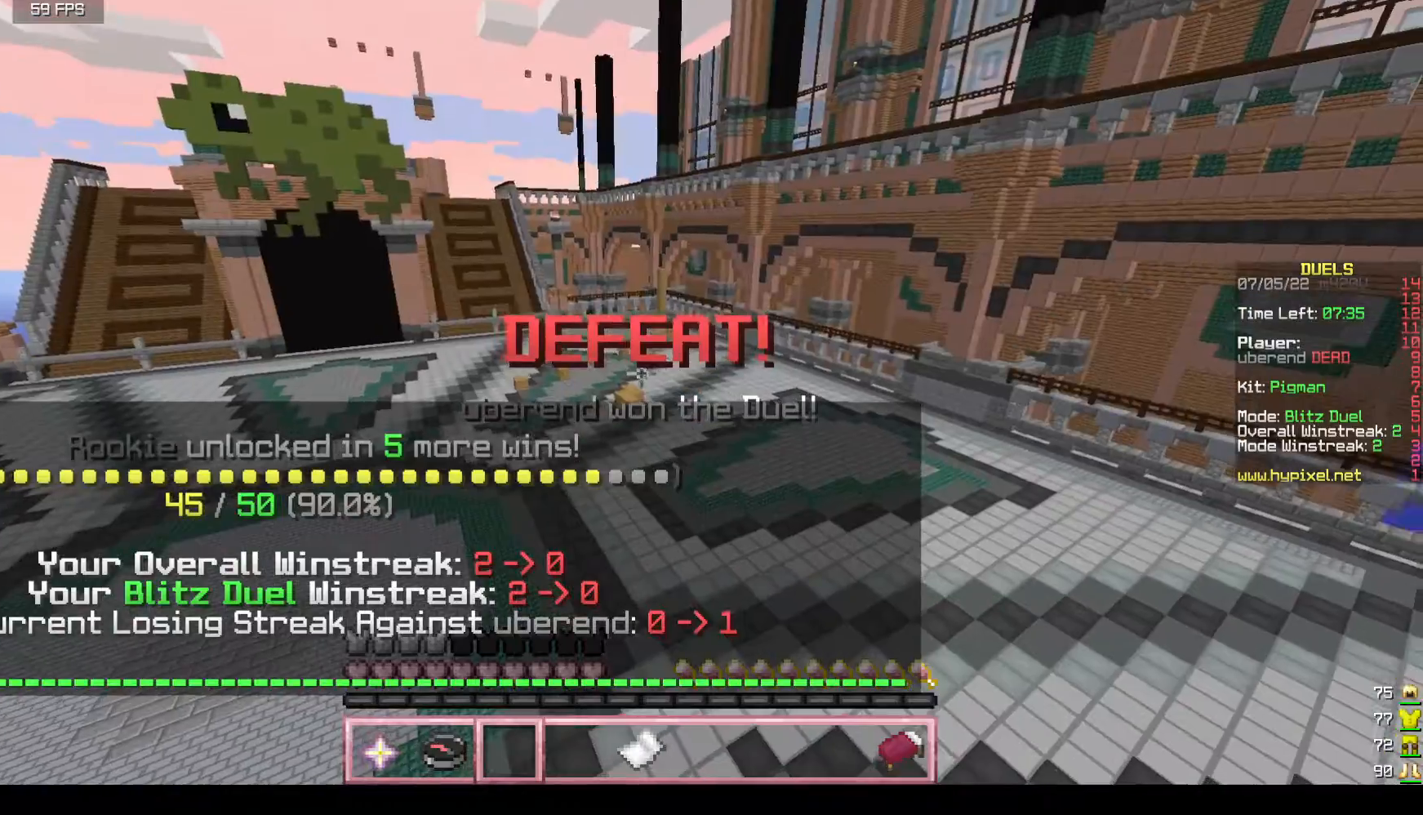
{"keys": ["w"], "mouse": [], "events": [[217, "mouse_left", "up"], [317, "w", "down"]]}
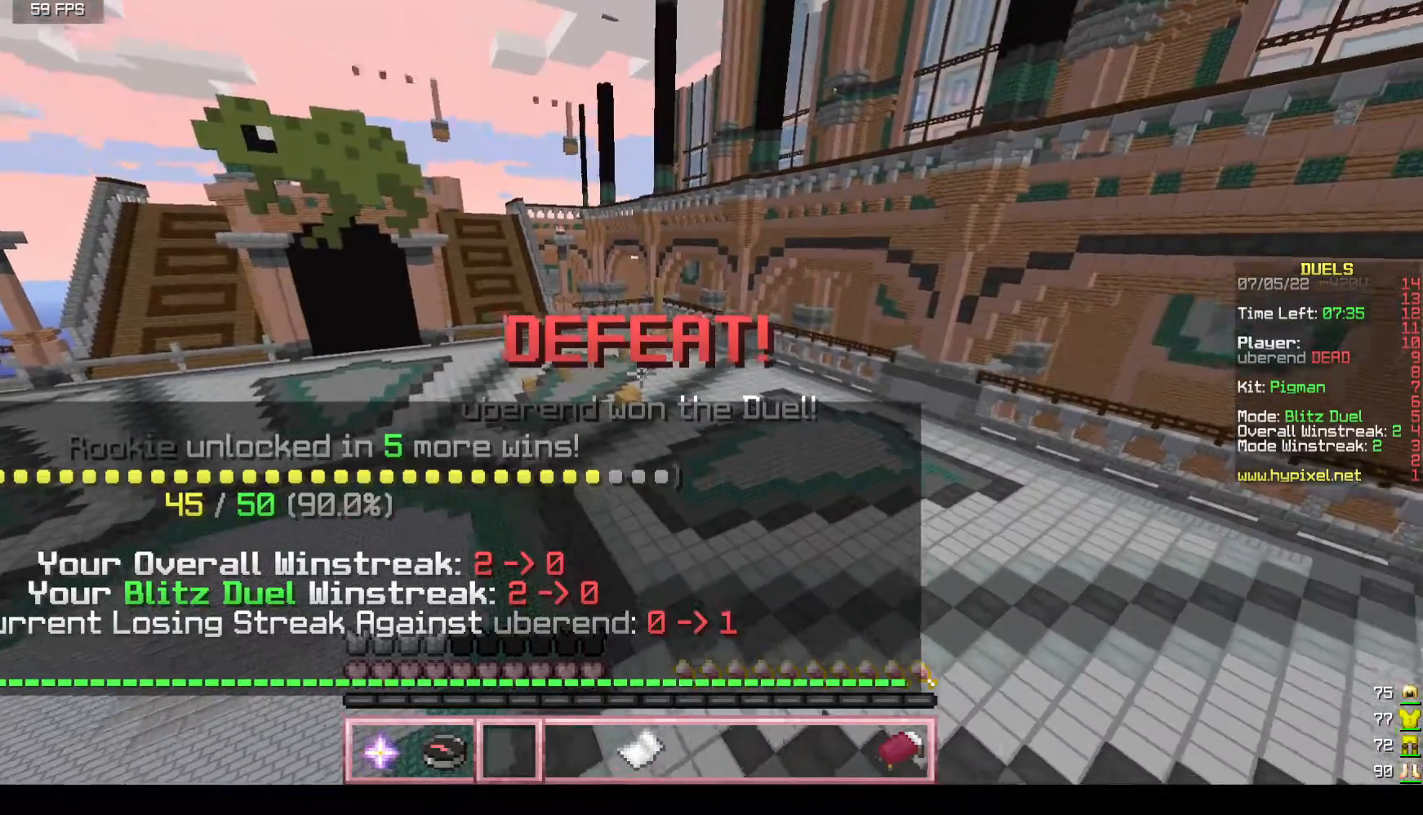
{"keys": ["w"], "mouse": [], "events": []}
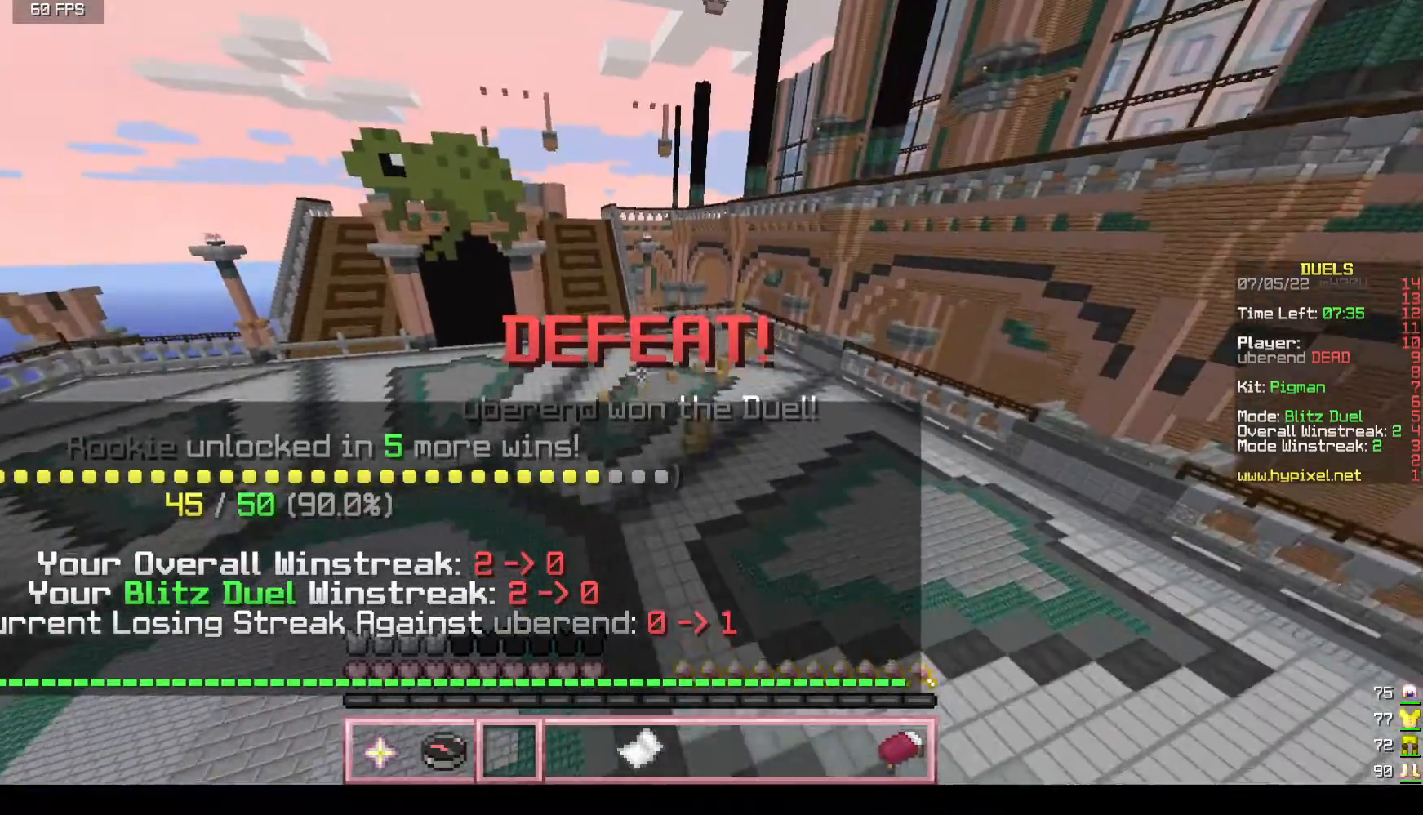
{"keys": ["w"], "mouse": [], "events": []}
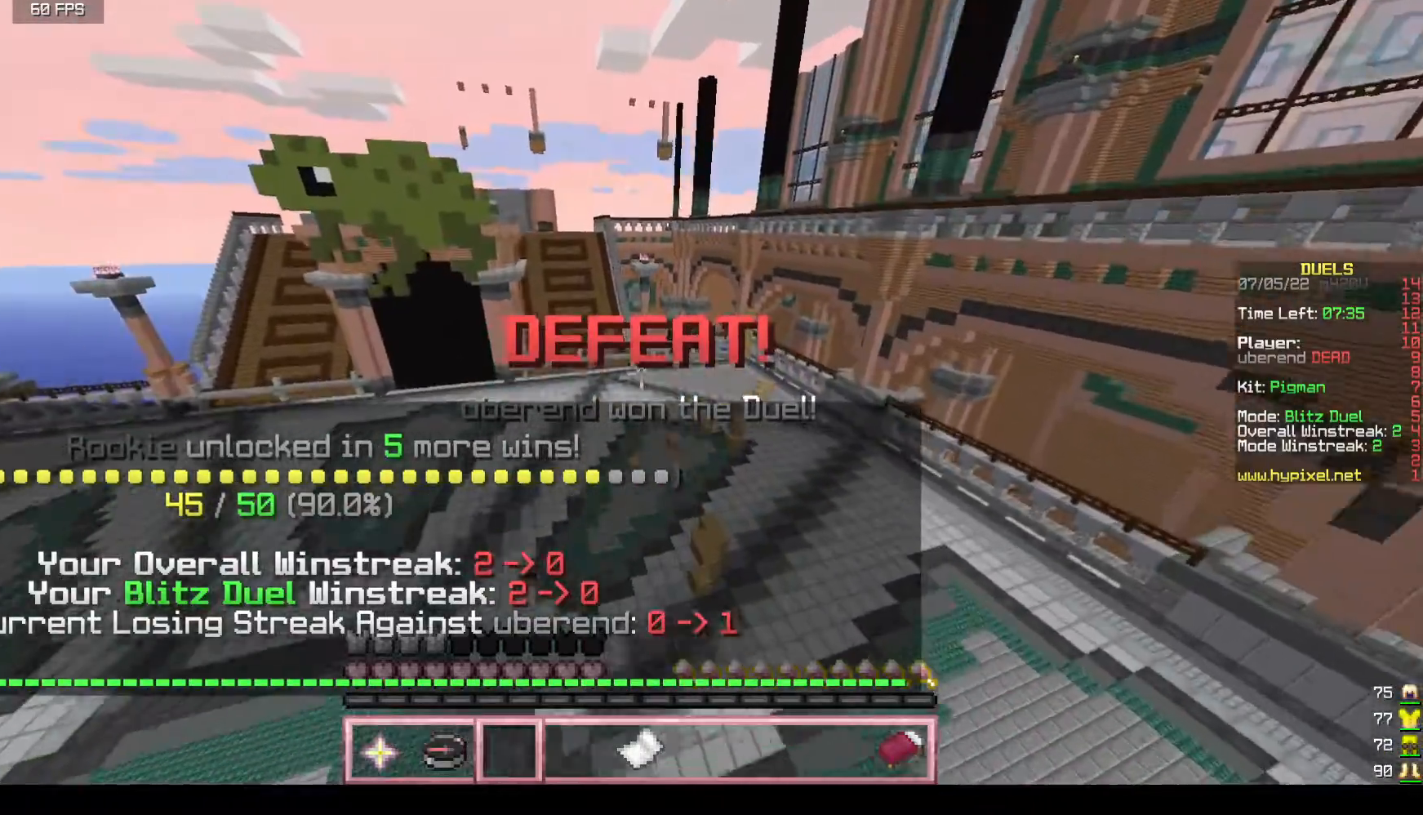
{"keys": ["w"], "mouse": [], "events": []}
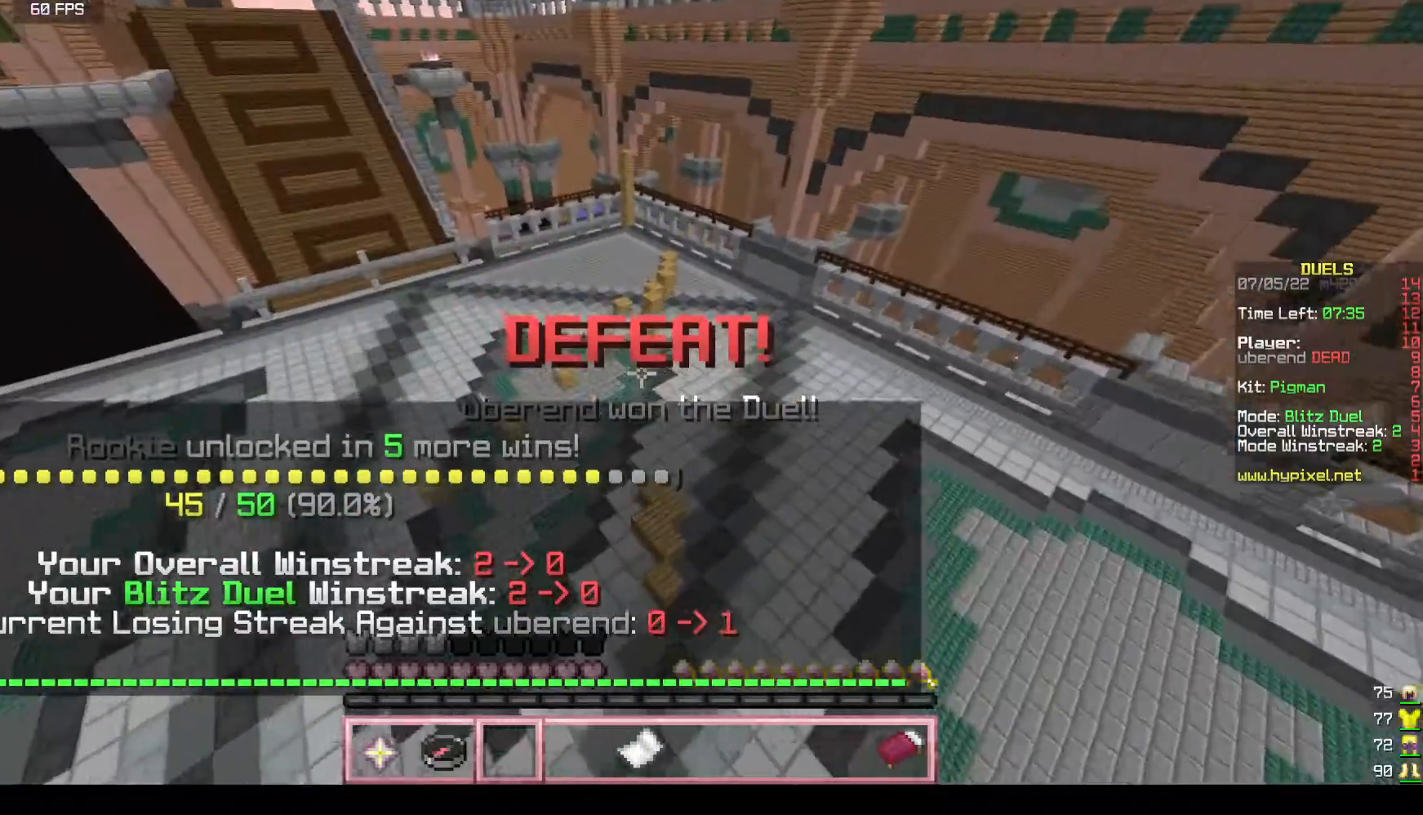
{"keys": ["d", "w"], "mouse": [], "events": [[67, "d", "down"]]}
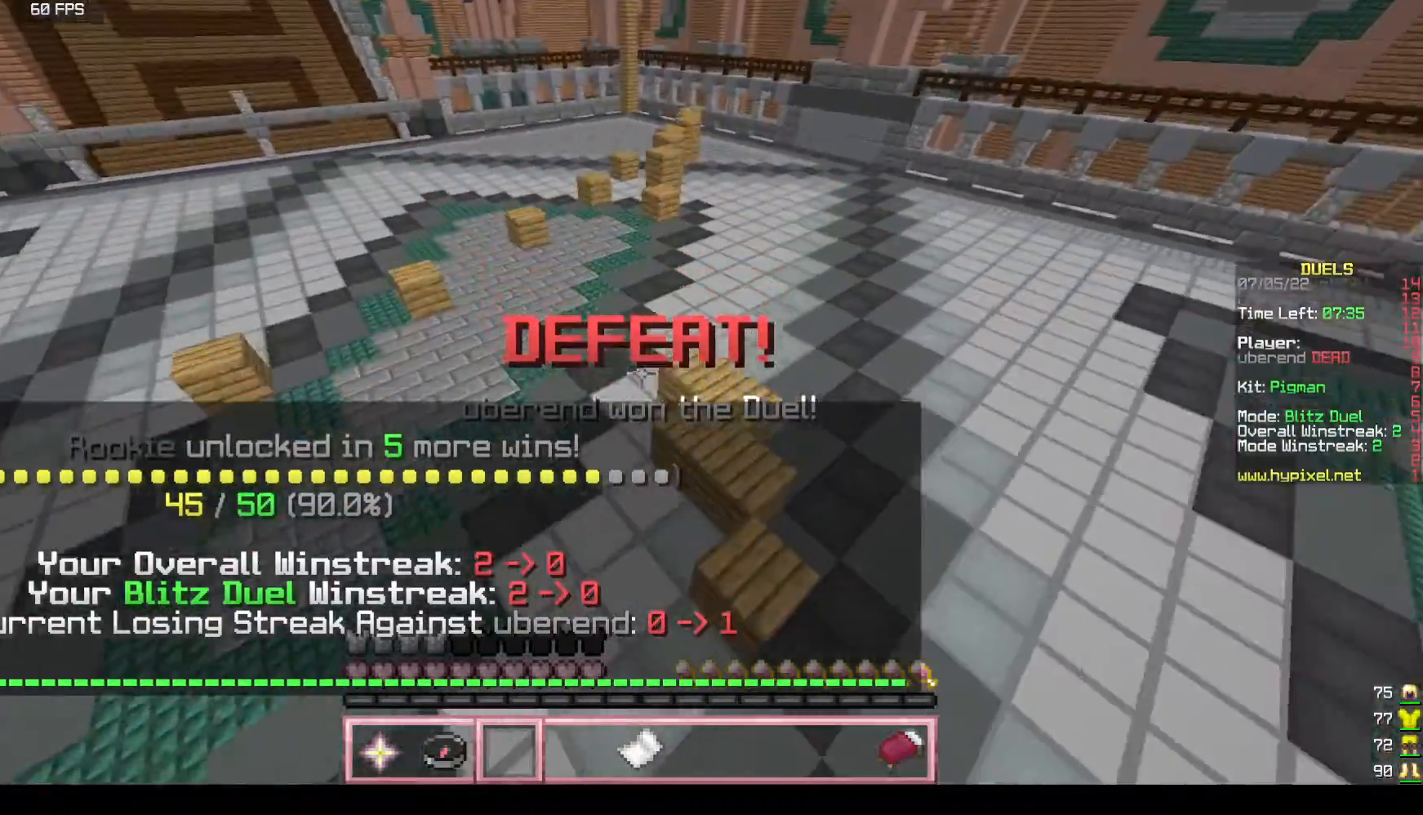
{"keys": ["w"], "mouse": ["left"], "events": [[67, "mouse_left", "down"], [117, "d", "up"]]}